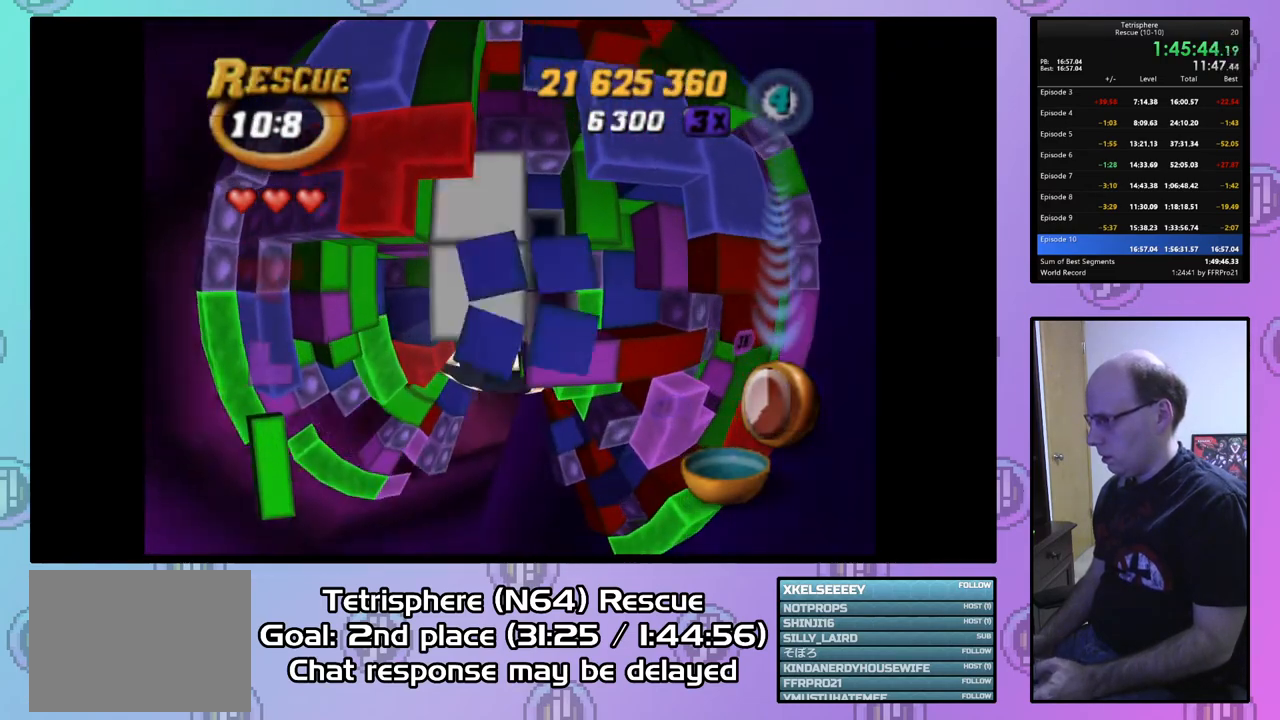
Gameplay with a controller (PlayStation layout); each line is a JSON object with the inputs held at the frame after it. "events" lists button and stick changes between this image and that frame as [ms after this image, input, new state], when the widget could be followed in between. Not read: left_stick.
{"buttons": [], "right_stick": "center", "events": [[67, "DPAD_DOWN", "up"], [200, "DPAD_UP", "down"], [300, "DPAD_UP", "up"], [367, "DPAD_UP", "down"], [467, "DPAD_UP", "up"]]}
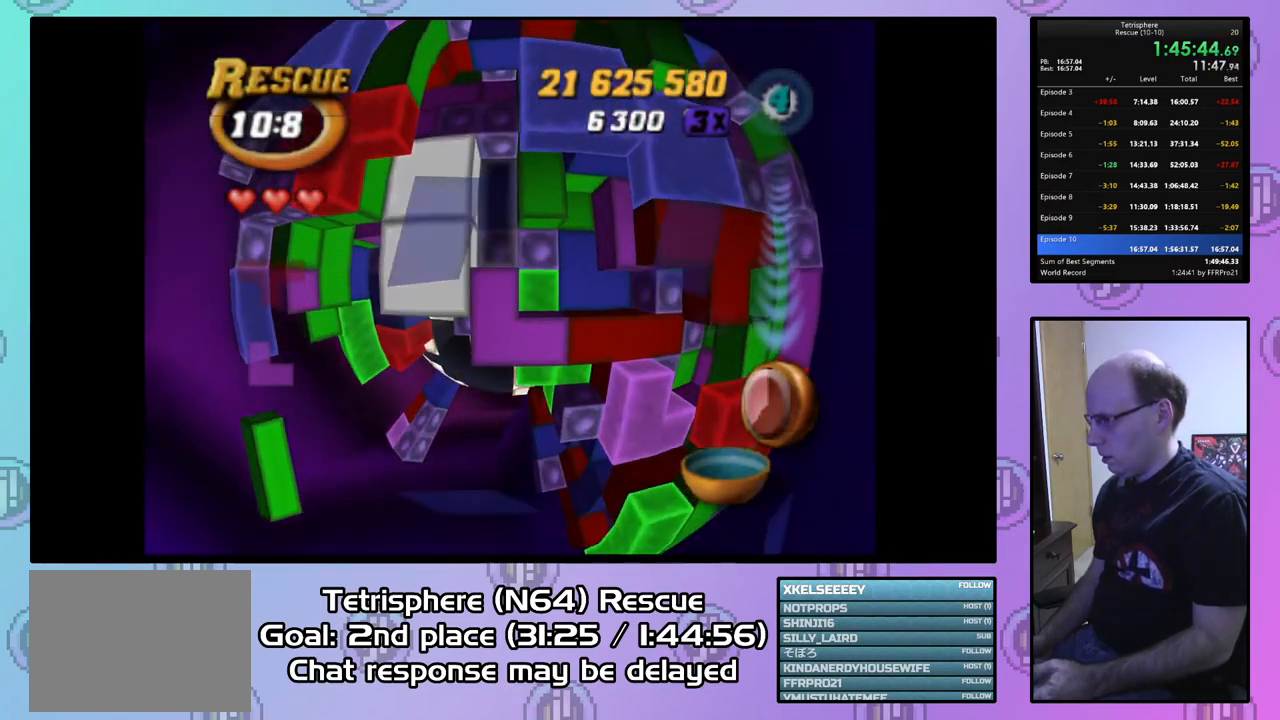
{"buttons": ["DPAD_LEFT"], "right_stick": "center", "events": [[167, "DPAD_LEFT", "down"]]}
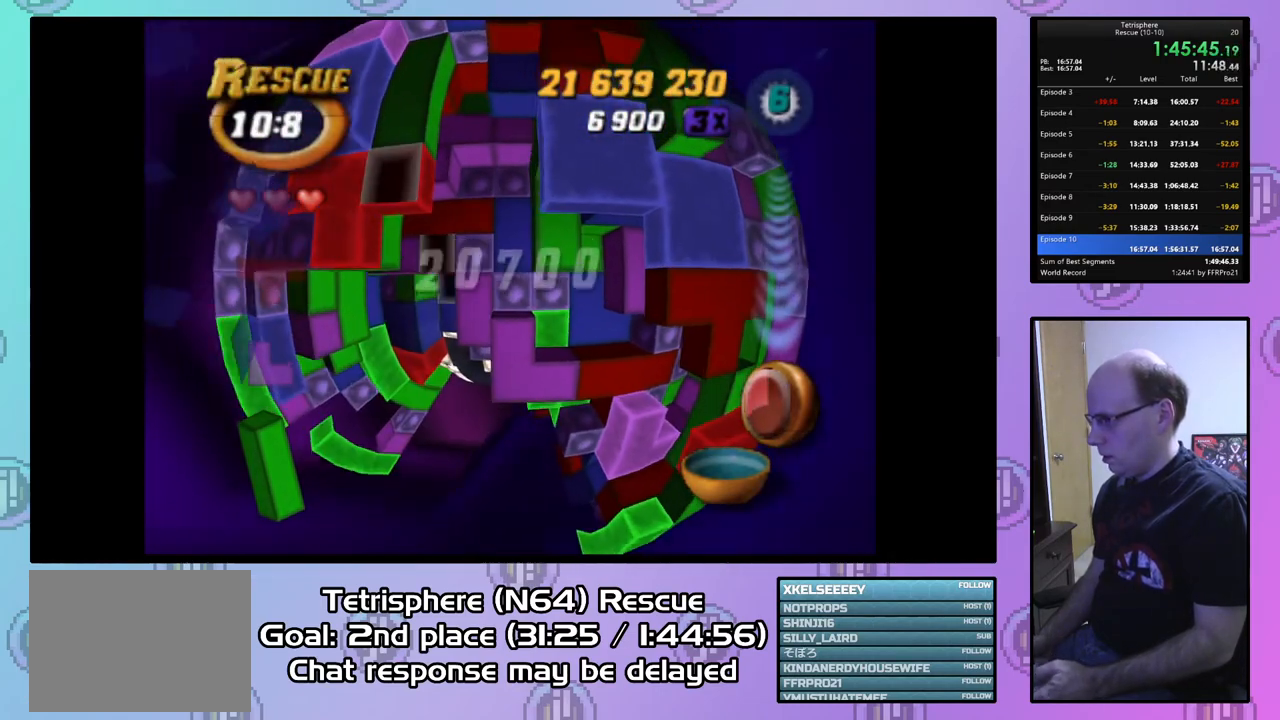
{"buttons": [], "right_stick": "center", "events": [[333, "DPAD_LEFT", "up"]]}
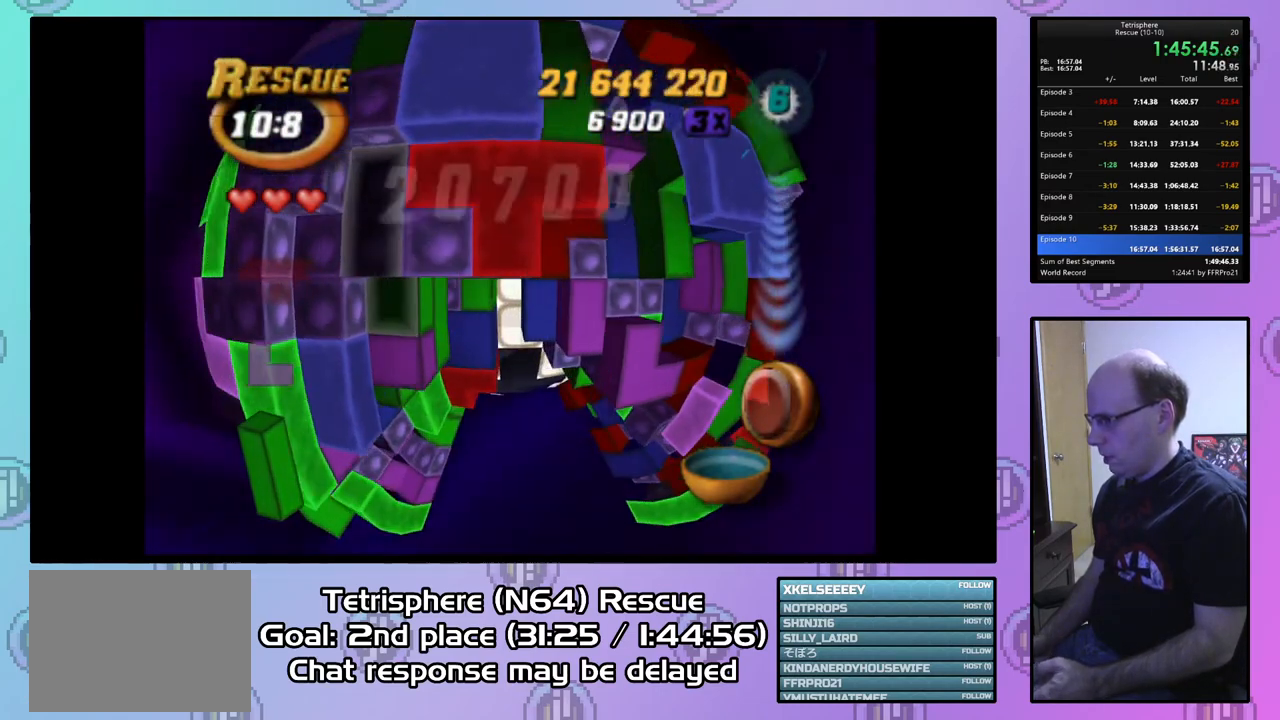
{"buttons": [], "right_stick": "center", "events": [[67, "DPAD_DOWN", "down"], [200, "DPAD_DOWN", "up"], [267, "DPAD_DOWN", "down"], [300, "DPAD_DOWN", "up"], [400, "DPAD_LEFT", "down"], [500, "DPAD_LEFT", "up"]]}
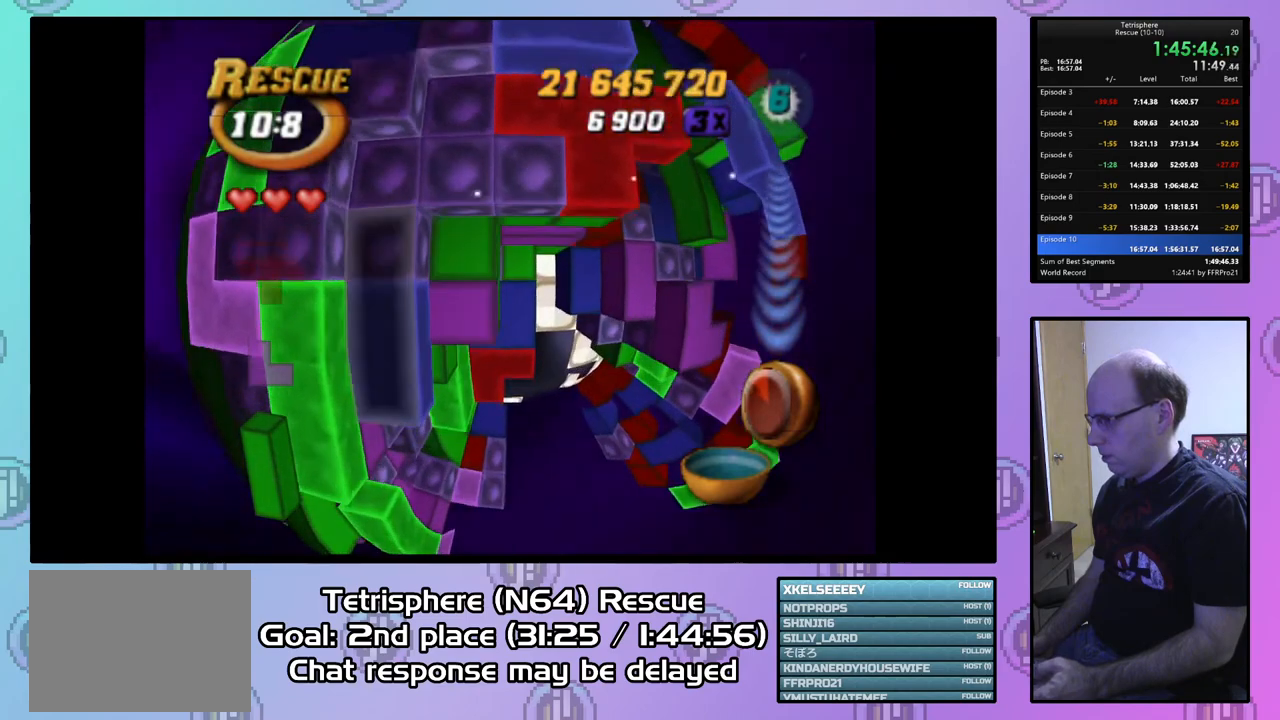
{"buttons": ["SQUARE", "DPAD_RIGHT"], "right_stick": "center", "events": [[33, "DPAD_LEFT", "down"], [167, "DPAD_LEFT", "up"], [200, "DPAD_DOWN", "down"], [300, "DPAD_DOWN", "up"], [333, "SQUARE", "down"], [433, "DPAD_RIGHT", "down"]]}
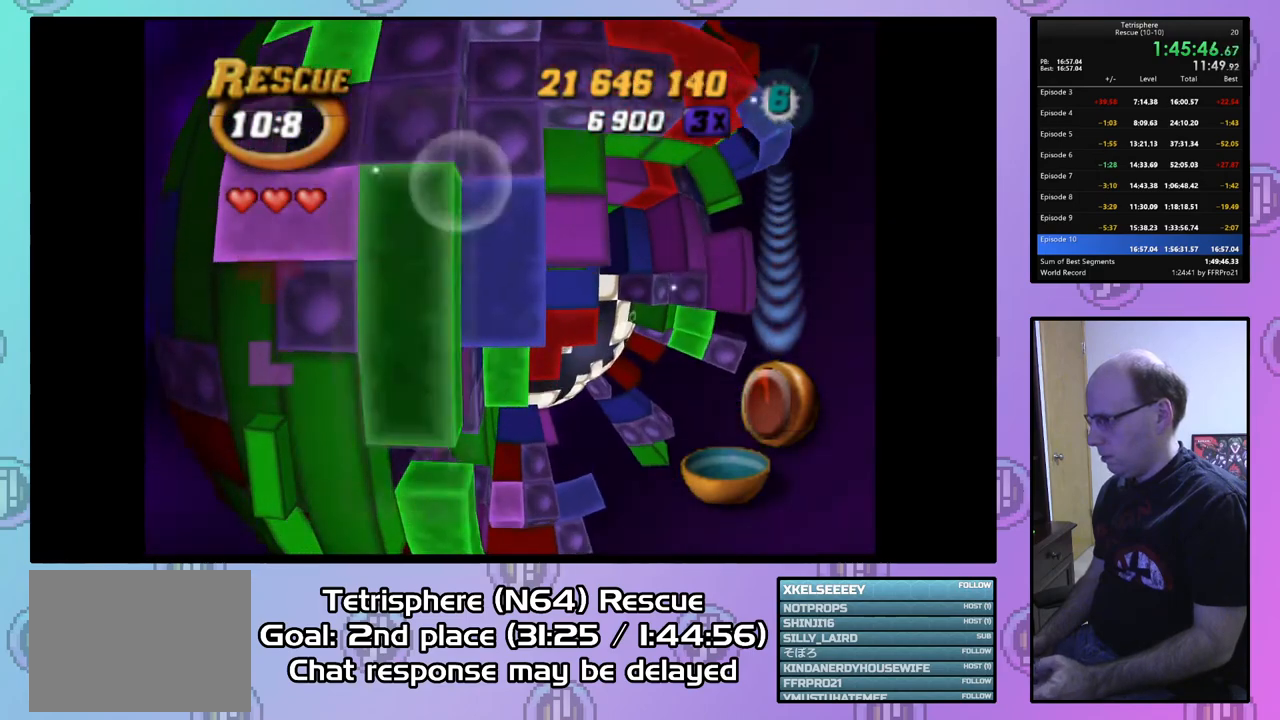
{"buttons": ["SQUARE", "DPAD_DOWN"], "right_stick": "center", "events": [[67, "DPAD_RIGHT", "up"], [100, "DPAD_RIGHT", "down"], [233, "DPAD_RIGHT", "up"], [267, "DPAD_RIGHT", "down"], [333, "DPAD_RIGHT", "up"], [433, "DPAD_DOWN", "down"]]}
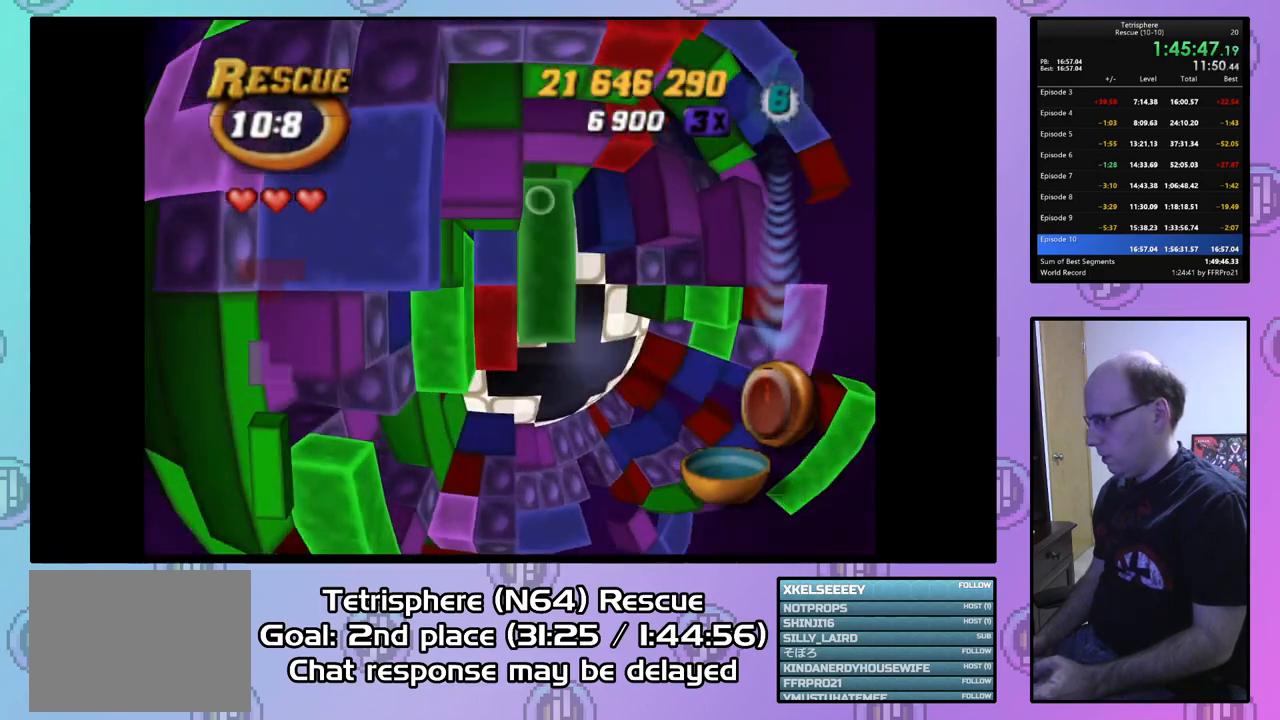
{"buttons": ["SQUARE"], "right_stick": "center", "events": [[33, "DPAD_DOWN", "up"], [133, "DPAD_LEFT", "down"], [233, "DPAD_LEFT", "up"]]}
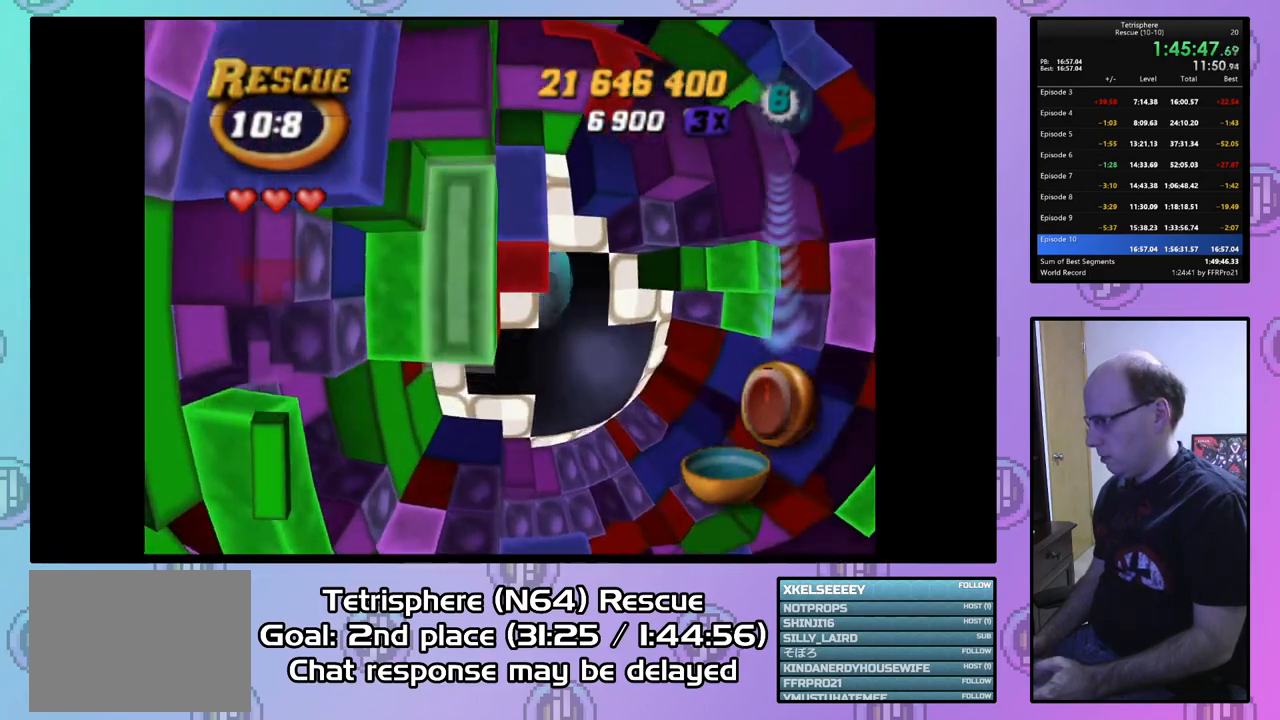
{"buttons": [], "right_stick": "center", "events": [[100, "SQUARE", "up"], [233, "CIRCLE", "down"], [300, "CIRCLE", "up"], [367, "DPAD_RIGHT", "down"], [433, "DPAD_RIGHT", "up"]]}
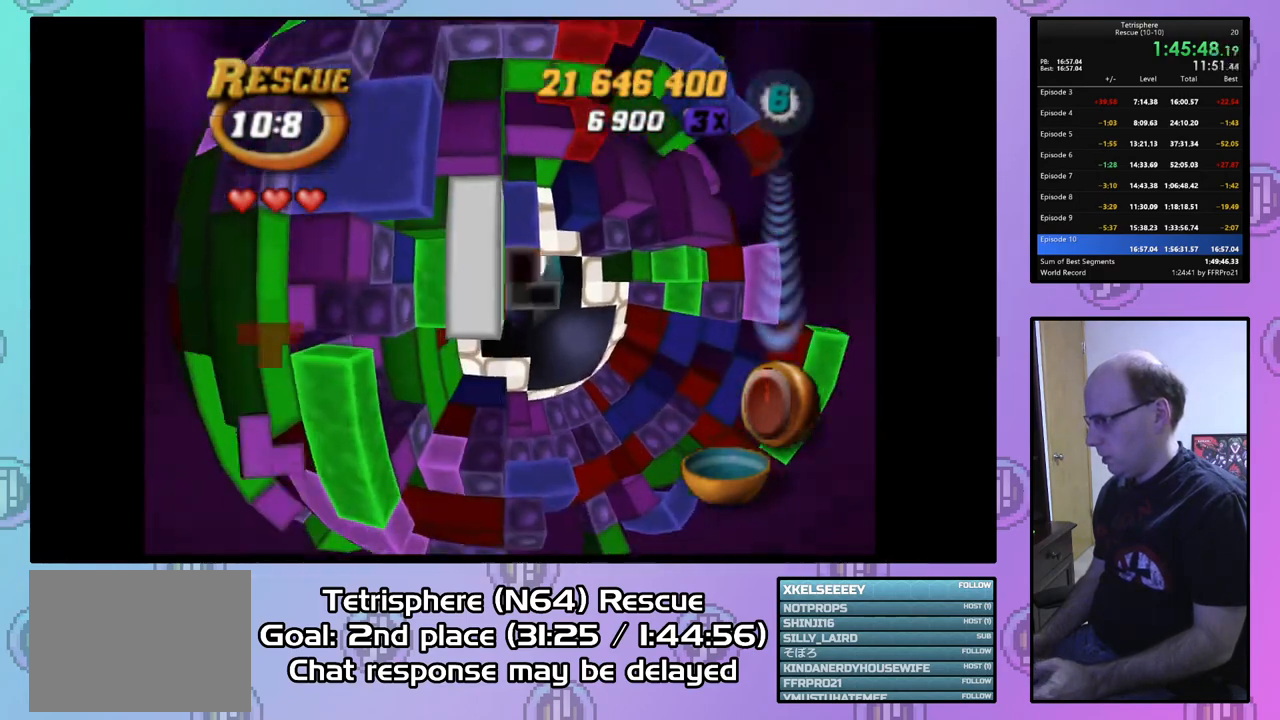
{"buttons": [], "right_stick": "center", "events": [[100, "DPAD_UP", "down"], [200, "DPAD_UP", "up"], [267, "DPAD_UP", "down"], [367, "DPAD_UP", "up"]]}
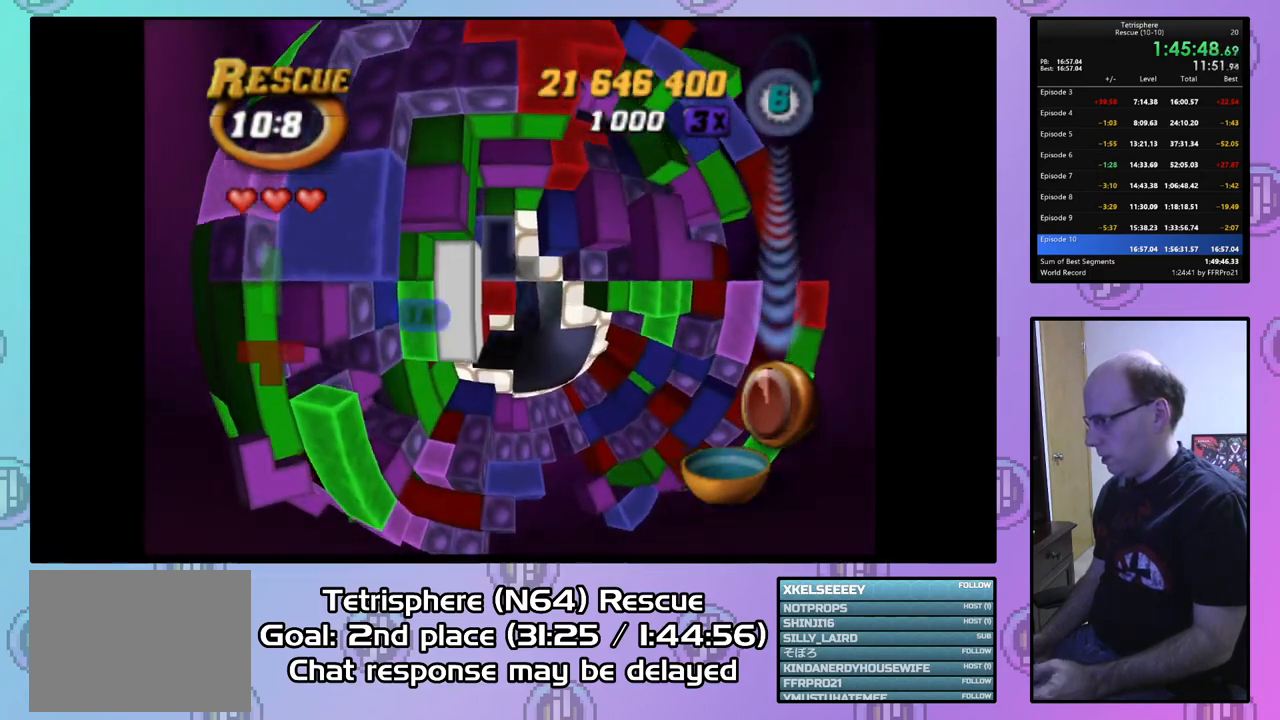
{"buttons": ["DPAD_RIGHT"], "right_stick": "center", "events": [[167, "DPAD_RIGHT", "down"]]}
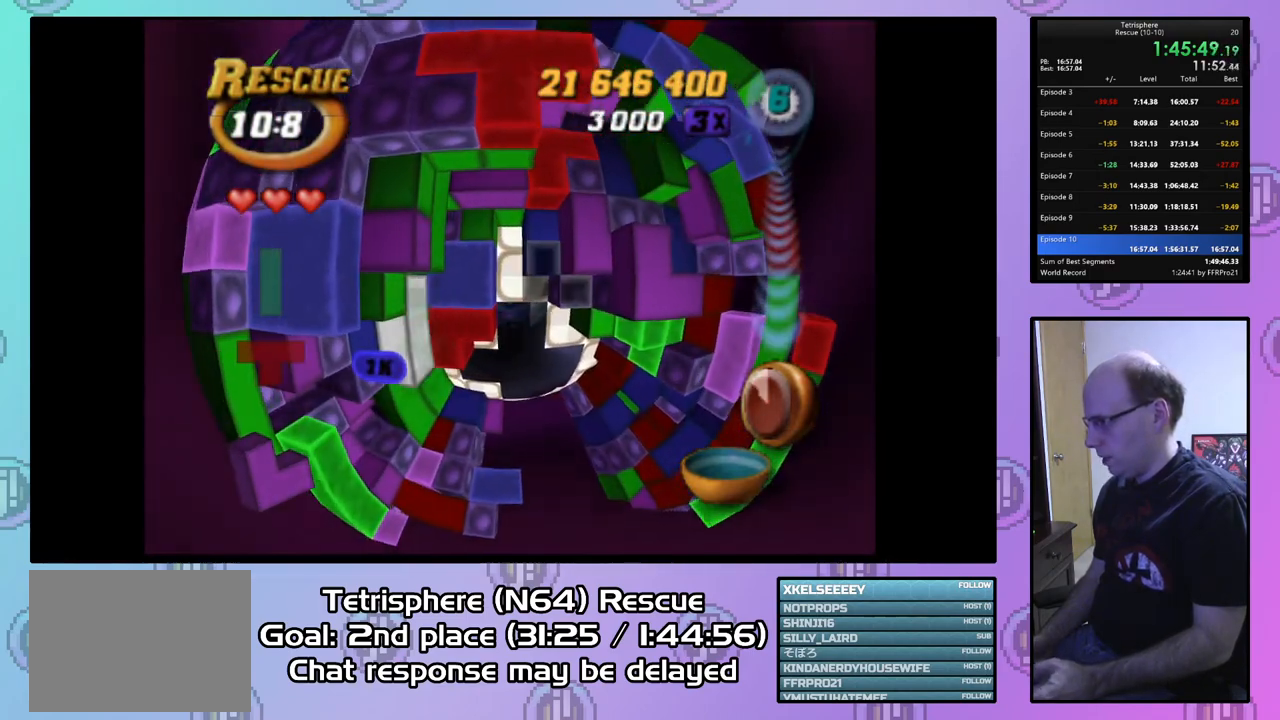
{"buttons": ["SQUARE"], "right_stick": "center", "events": [[200, "DPAD_RIGHT", "up"], [267, "SQUARE", "down"], [400, "DPAD_UP", "down"], [500, "DPAD_UP", "up"]]}
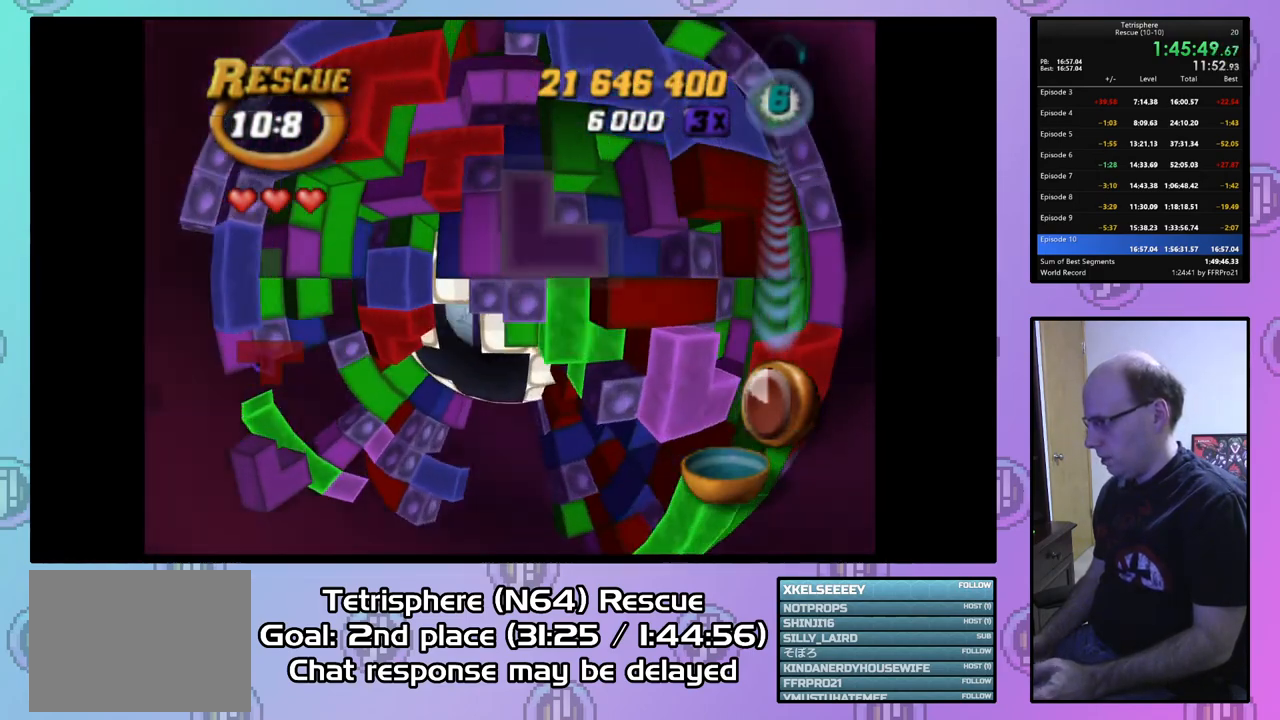
{"buttons": ["DPAD_UP"], "right_stick": "center", "events": [[133, "DPAD_LEFT", "down"], [233, "DPAD_LEFT", "up"], [300, "SQUARE", "up"], [400, "CIRCLE", "down"], [500, "CIRCLE", "up"], [500, "DPAD_UP", "down"]]}
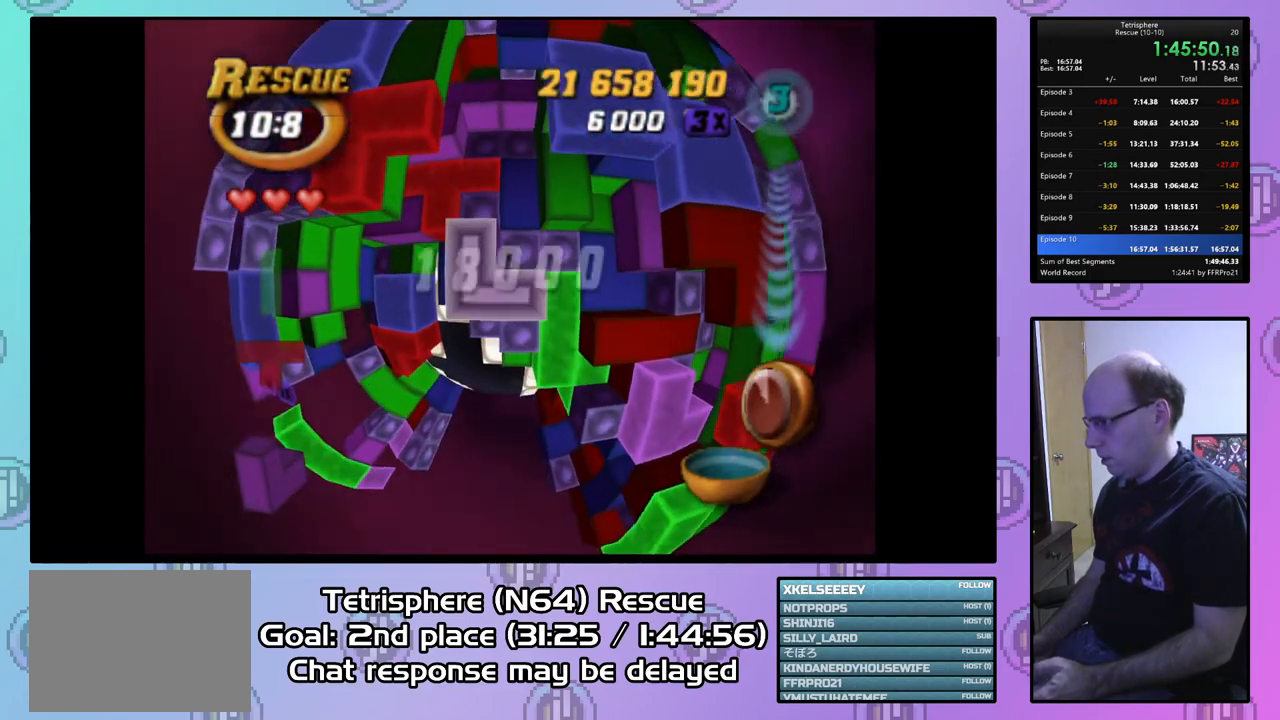
{"buttons": [], "right_stick": "center", "events": [[67, "DPAD_UP", "up"], [200, "DPAD_UP", "down"], [300, "DPAD_UP", "up"], [367, "DPAD_LEFT", "down"], [500, "DPAD_LEFT", "up"]]}
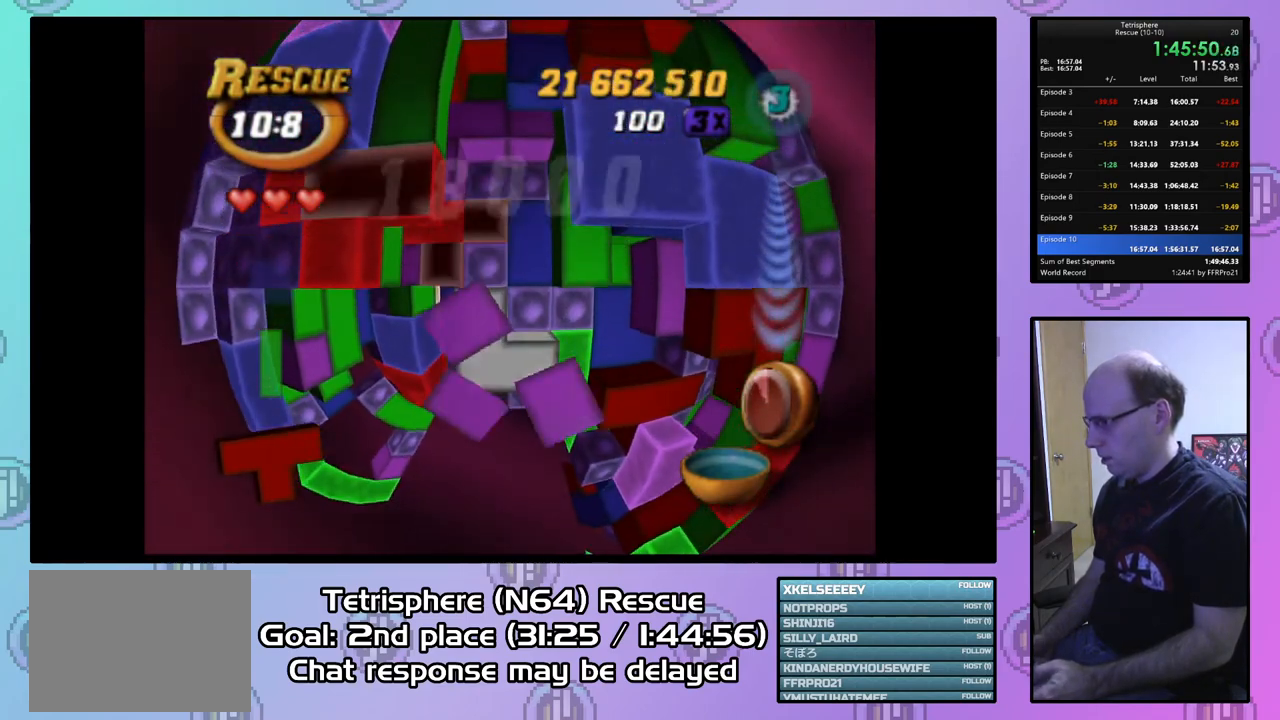
{"buttons": ["SQUARE", "DPAD_DOWN"], "right_stick": "center", "events": [[33, "DPAD_LEFT", "down"], [133, "DPAD_LEFT", "up"], [233, "SQUARE", "down"], [300, "DPAD_RIGHT", "down"], [400, "DPAD_RIGHT", "up"], [467, "DPAD_DOWN", "down"]]}
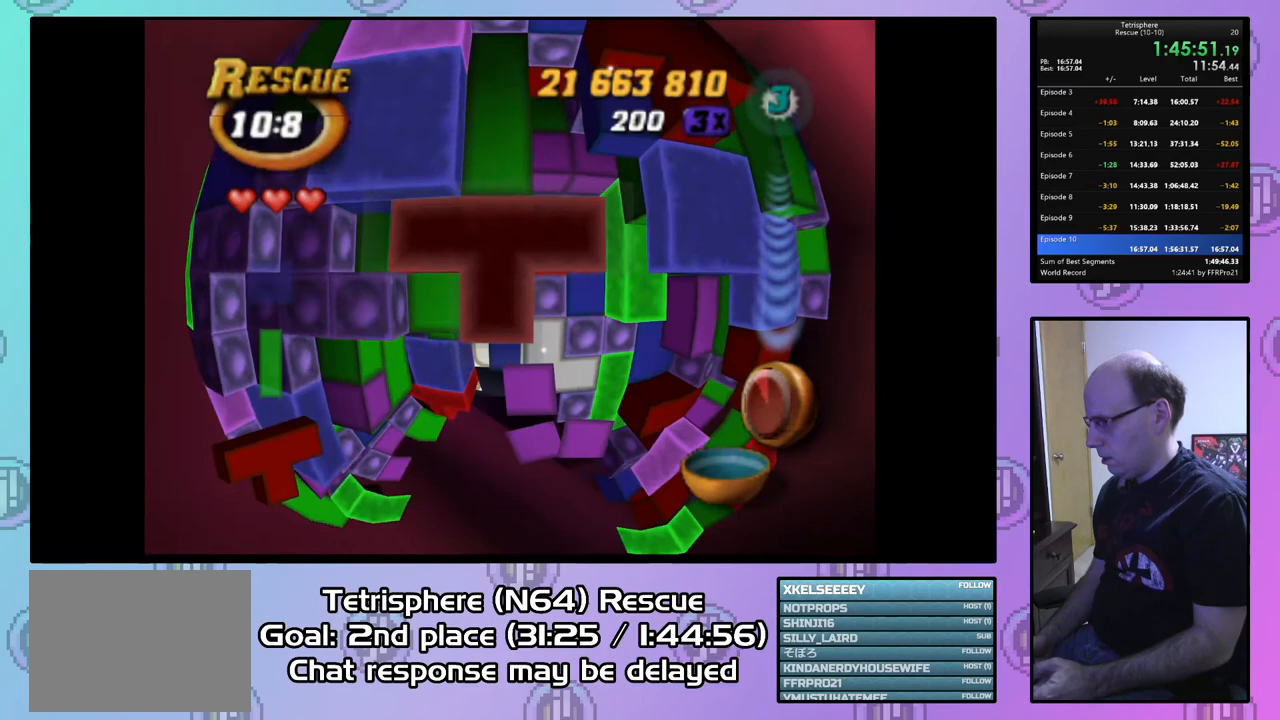
{"buttons": ["SQUARE"], "right_stick": "center", "events": [[67, "DPAD_DOWN", "up"], [133, "DPAD_DOWN", "down"], [233, "DPAD_DOWN", "up"]]}
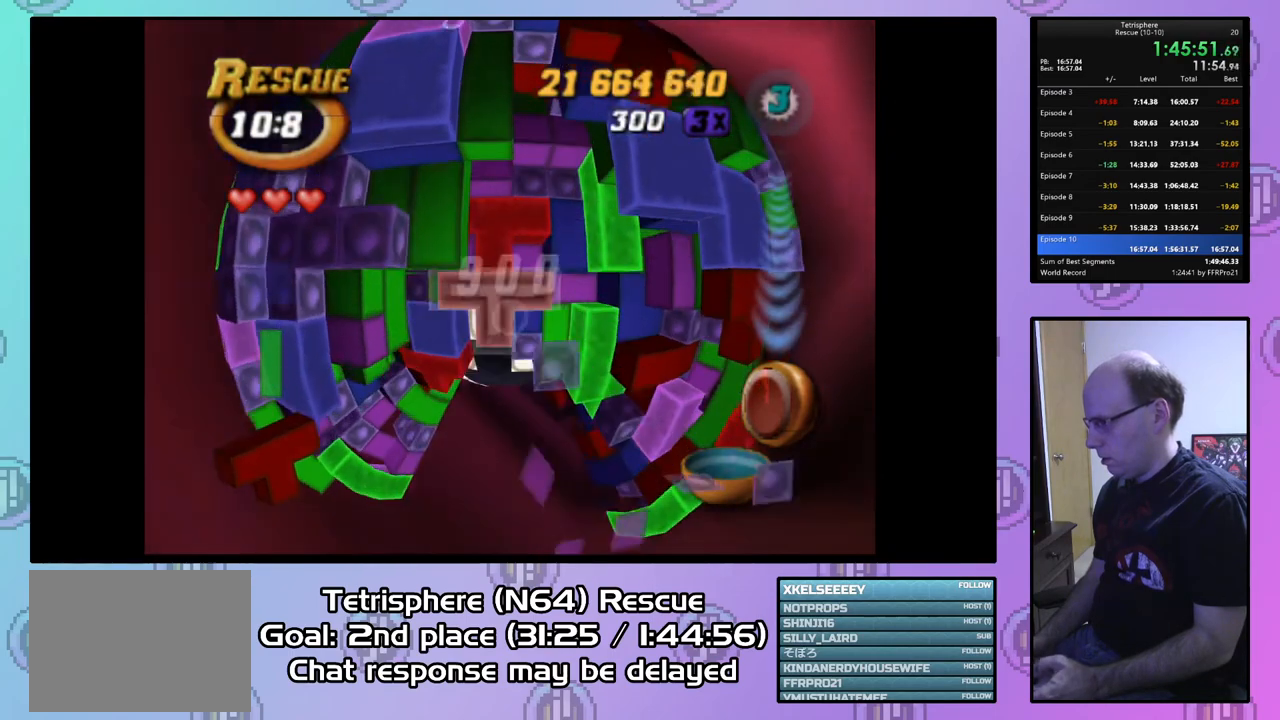
{"buttons": ["DPAD_DOWN"], "right_stick": "center", "events": [[200, "SQUARE", "up"], [300, "CIRCLE", "down"], [433, "CIRCLE", "up"], [500, "DPAD_DOWN", "down"]]}
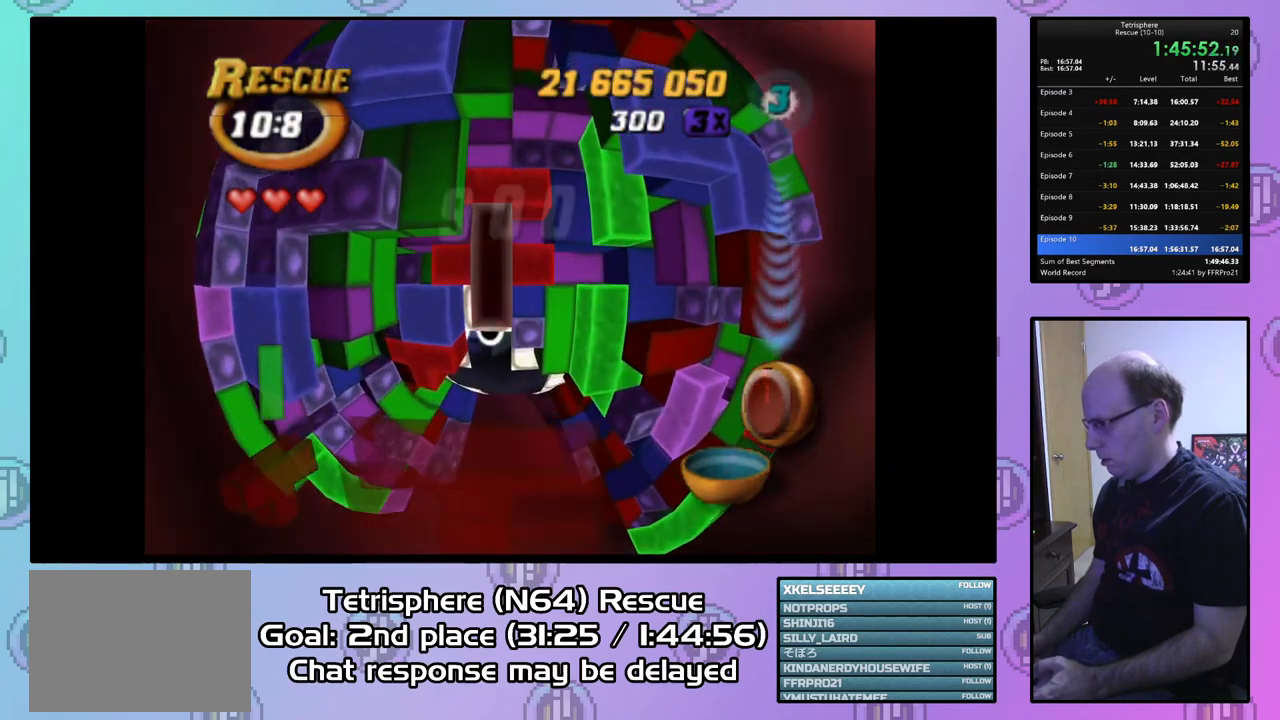
{"buttons": [], "right_stick": "center", "events": [[67, "DPAD_DOWN", "up"], [200, "DPAD_RIGHT", "down"], [300, "DPAD_RIGHT", "up"], [367, "DPAD_RIGHT", "down"], [433, "DPAD_RIGHT", "up"]]}
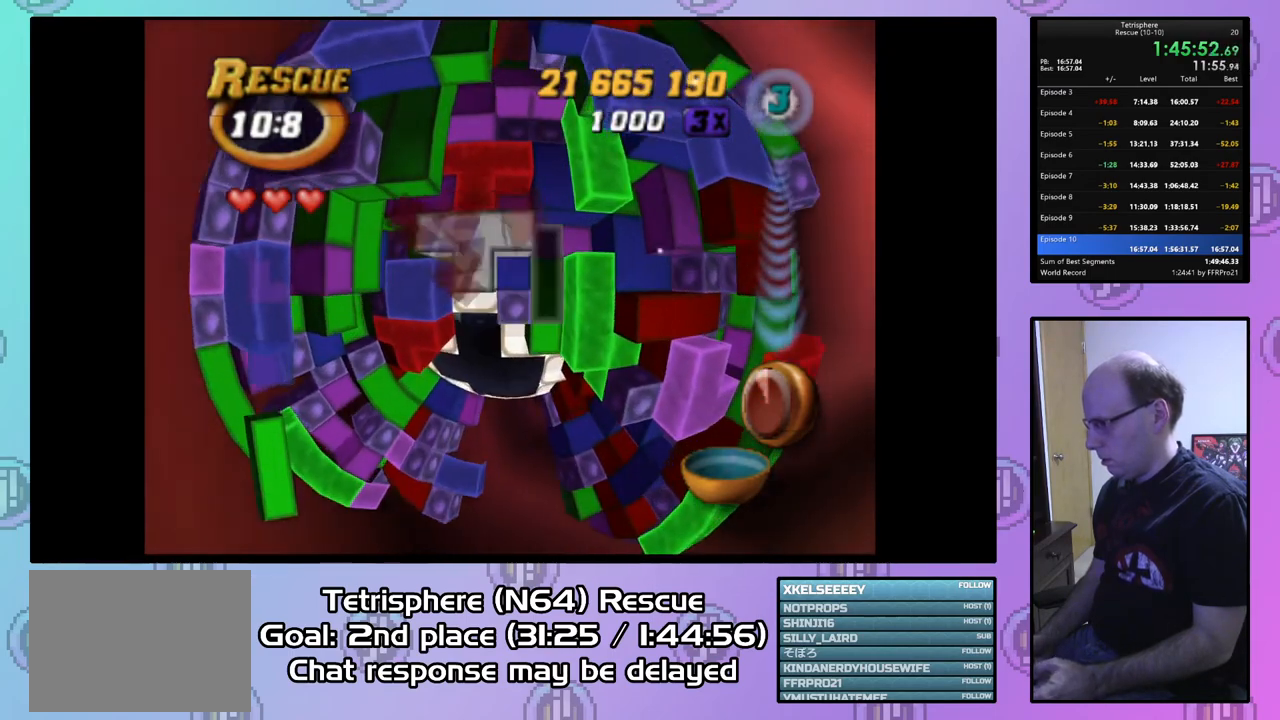
{"buttons": ["DPAD_LEFT"], "right_stick": "center", "events": [[33, "DPAD_DOWN", "down"], [133, "DPAD_DOWN", "up"], [267, "CIRCLE", "down"], [400, "CIRCLE", "up"], [433, "DPAD_LEFT", "down"]]}
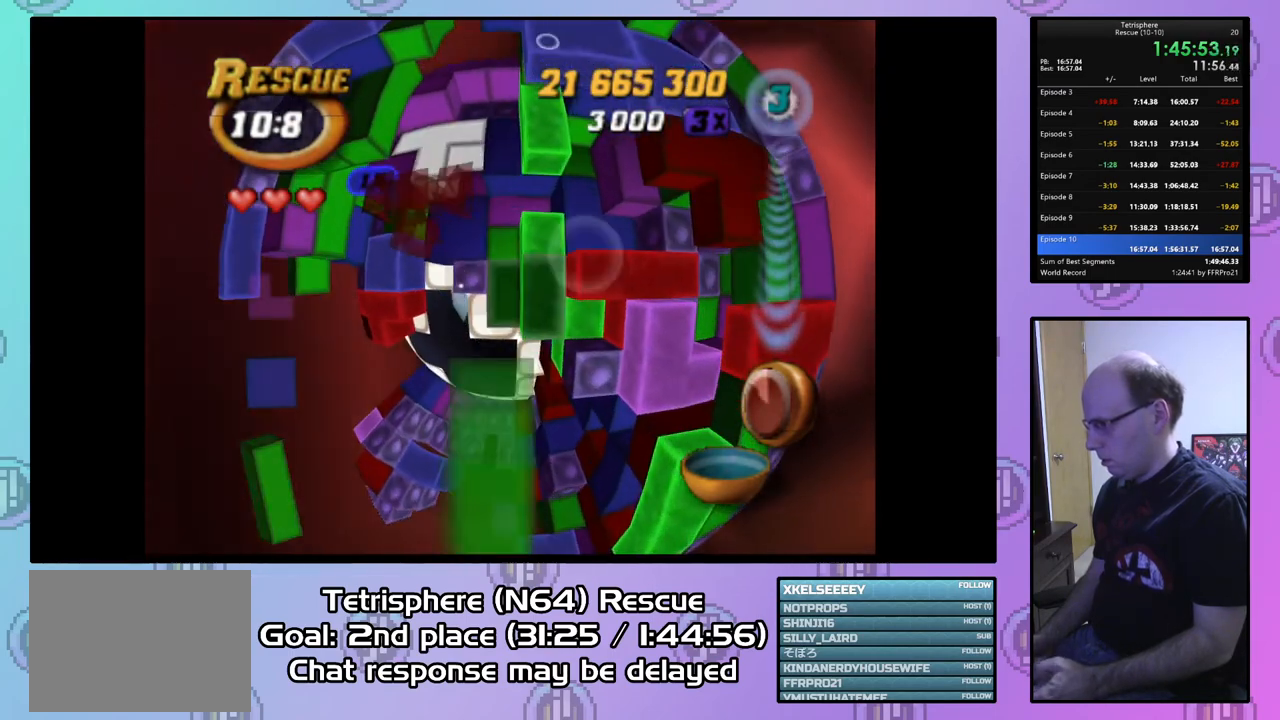
{"buttons": ["DPAD_UP"], "right_stick": "center", "events": [[33, "DPAD_LEFT", "up"], [100, "DPAD_LEFT", "down"], [200, "DPAD_LEFT", "up"], [267, "DPAD_LEFT", "down"], [367, "DPAD_LEFT", "up"], [500, "DPAD_UP", "down"]]}
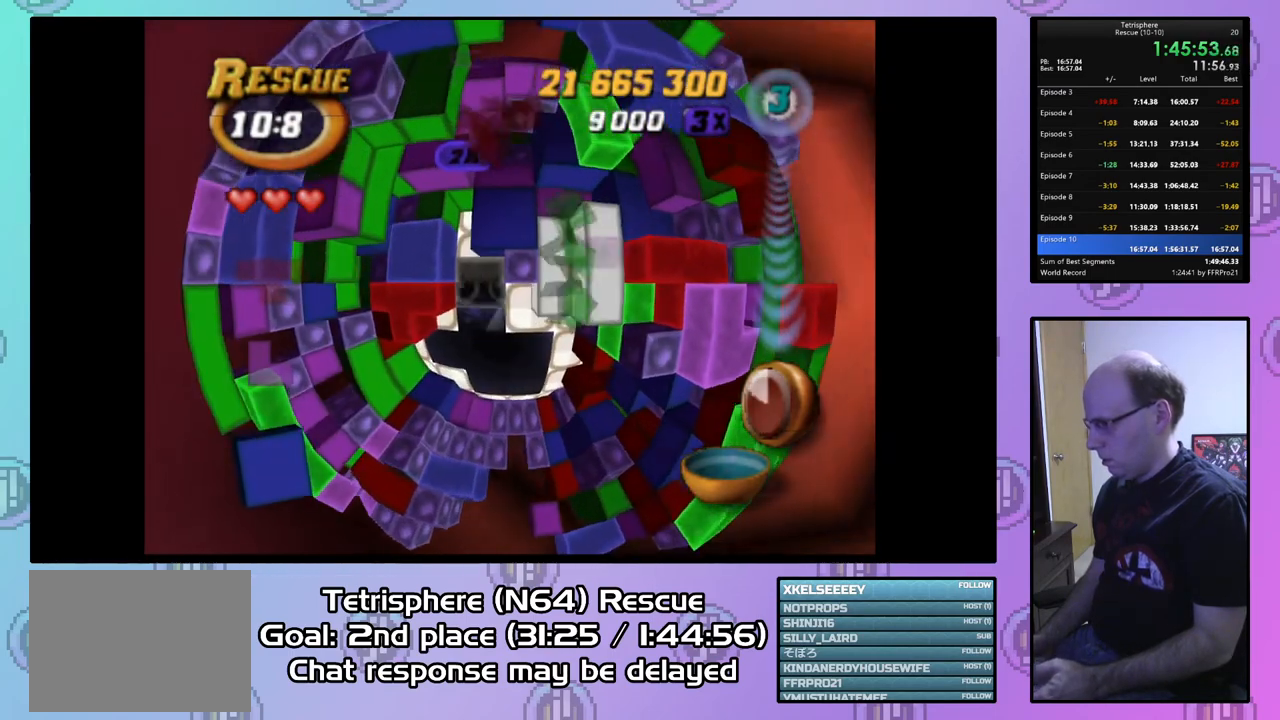
{"buttons": [], "right_stick": "center", "events": [[100, "DPAD_UP", "up"], [167, "DPAD_UP", "down"], [267, "DPAD_UP", "up"], [367, "DPAD_RIGHT", "down"], [467, "DPAD_RIGHT", "up"]]}
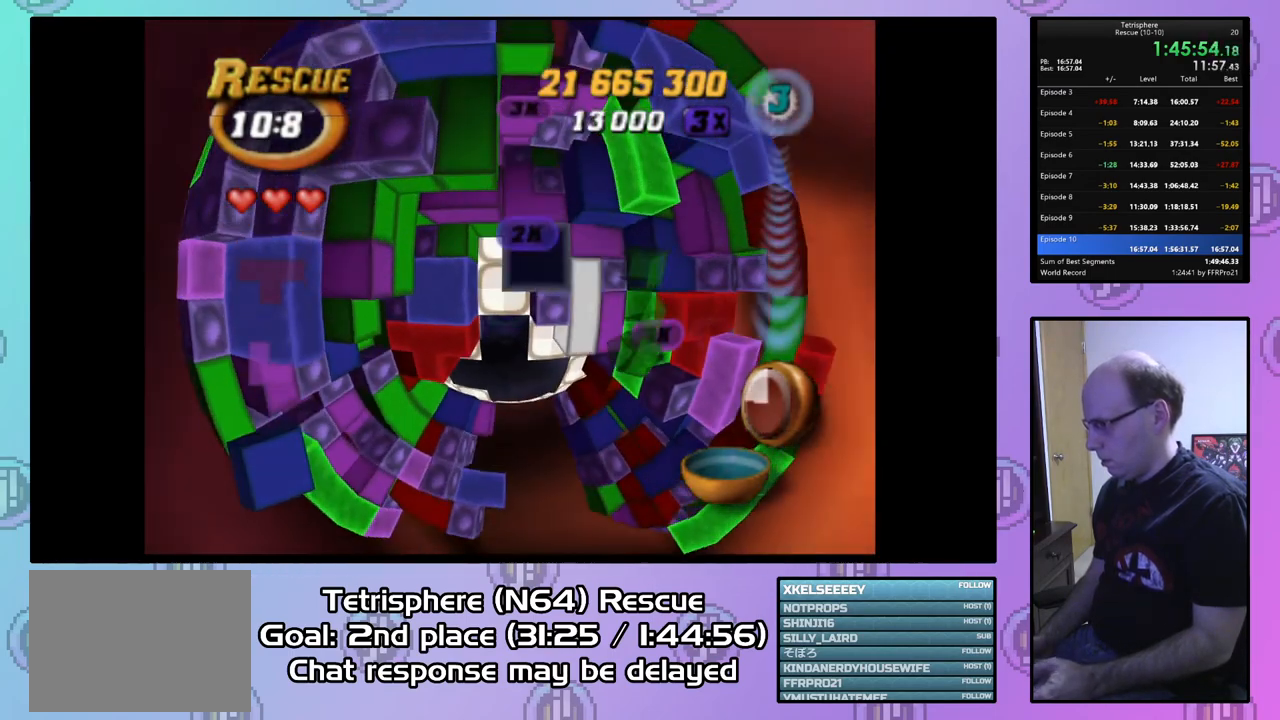
{"buttons": ["SQUARE", "DPAD_LEFT"], "right_stick": "center", "events": [[67, "SQUARE", "down"], [133, "DPAD_DOWN", "down"], [233, "DPAD_DOWN", "up"], [400, "DPAD_LEFT", "down"]]}
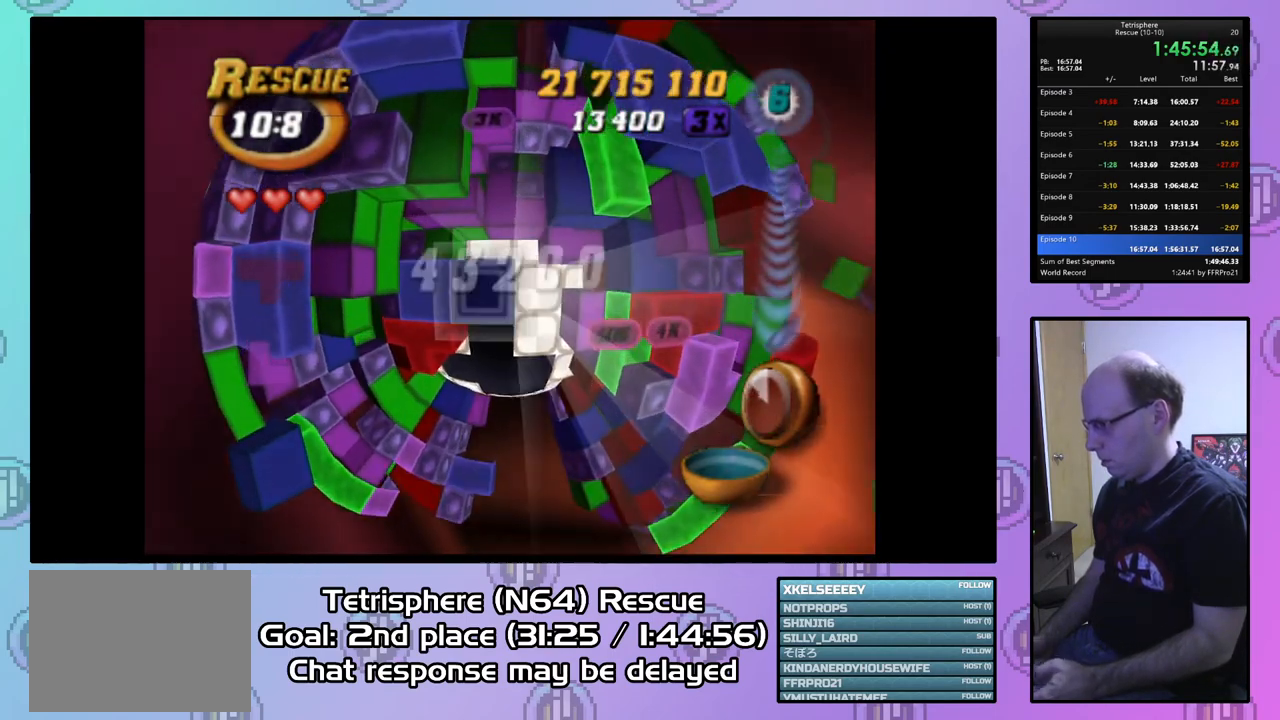
{"buttons": [], "right_stick": "center", "events": [[33, "DPAD_LEFT", "up"], [133, "SQUARE", "up"], [233, "CIRCLE", "down"], [300, "DPAD_DOWN", "down"], [333, "CIRCLE", "up"], [400, "DPAD_DOWN", "up"]]}
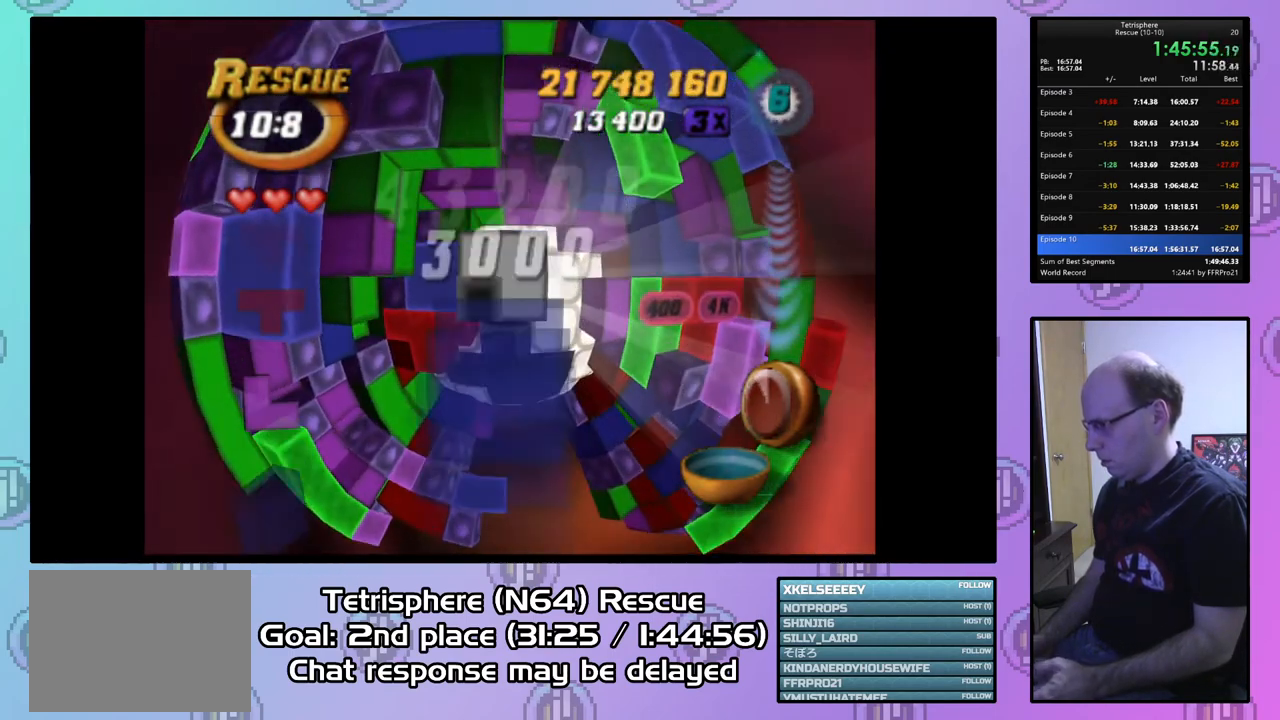
{"buttons": [], "right_stick": "center", "events": [[33, "DPAD_LEFT", "down"], [133, "DPAD_LEFT", "up"], [200, "DPAD_LEFT", "down"], [267, "DPAD_LEFT", "up"]]}
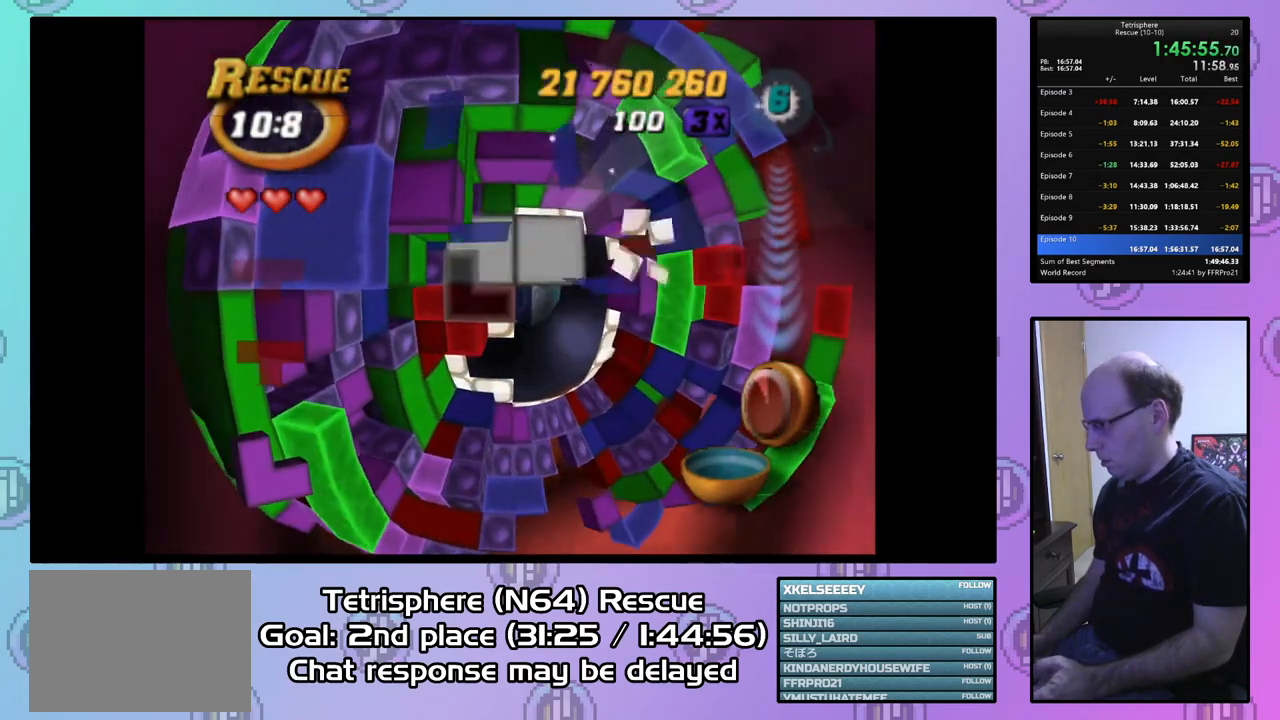
{"buttons": [], "right_stick": "center", "events": [[400, "DPAD_LEFT", "down"], [467, "DPAD_LEFT", "up"]]}
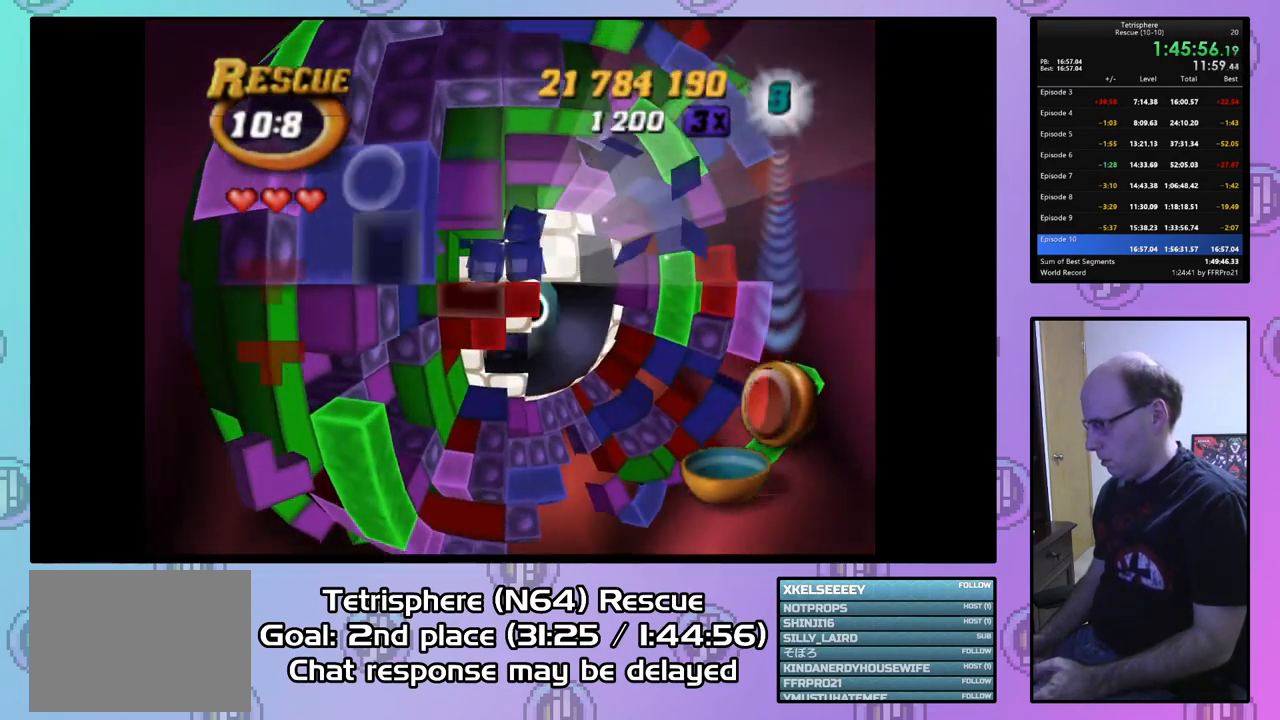
{"buttons": [], "right_stick": "center", "events": [[67, "DPAD_UP", "down"], [167, "DPAD_UP", "up"], [233, "DPAD_LEFT", "down"], [500, "DPAD_LEFT", "up"]]}
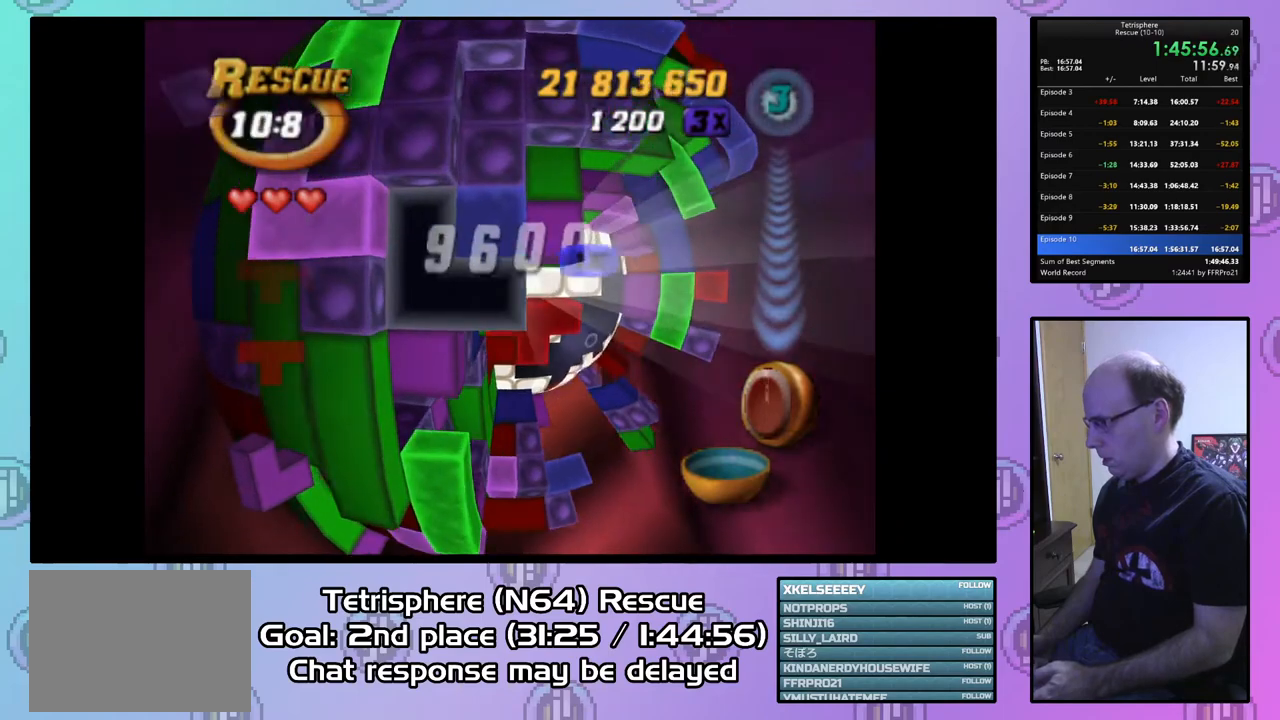
{"buttons": [], "right_stick": "center", "events": [[133, "DPAD_UP", "down"], [233, "DPAD_UP", "up"], [333, "DPAD_LEFT", "down"], [400, "DPAD_LEFT", "up"]]}
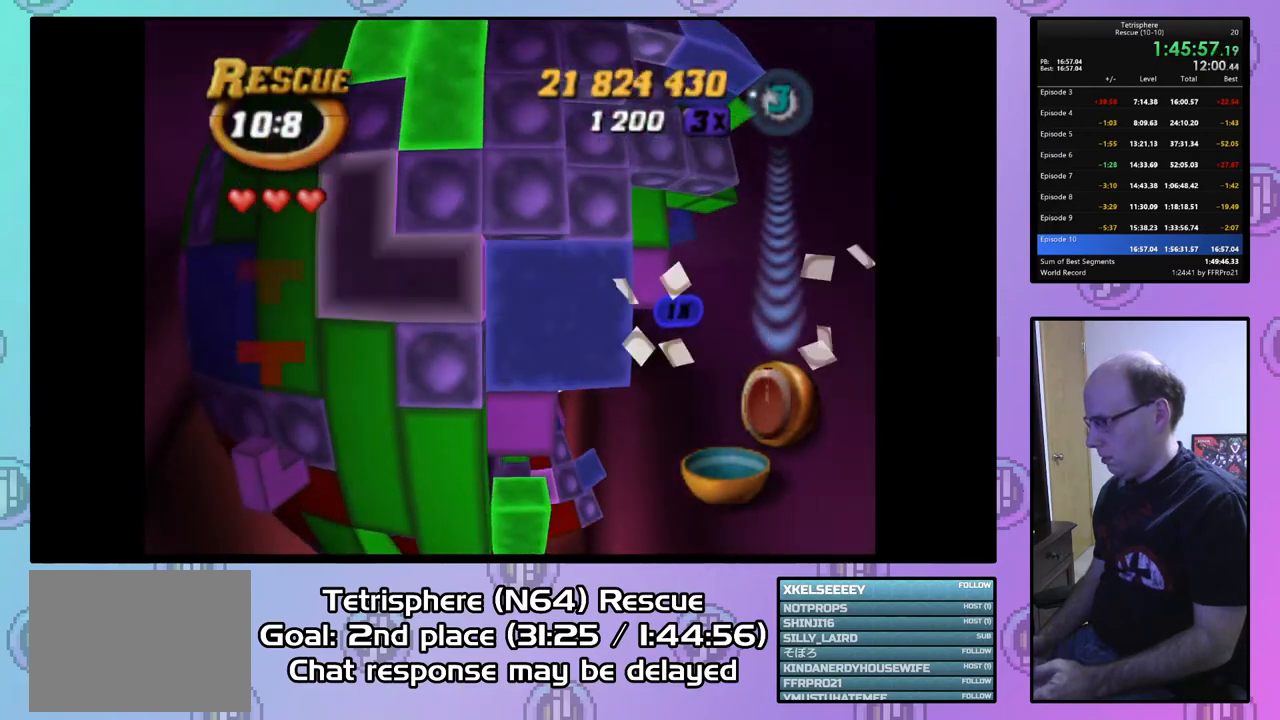
{"buttons": ["SQUARE", "DPAD_RIGHT"], "right_stick": "center", "events": [[133, "SQUARE", "down"], [200, "DPAD_RIGHT", "down"]]}
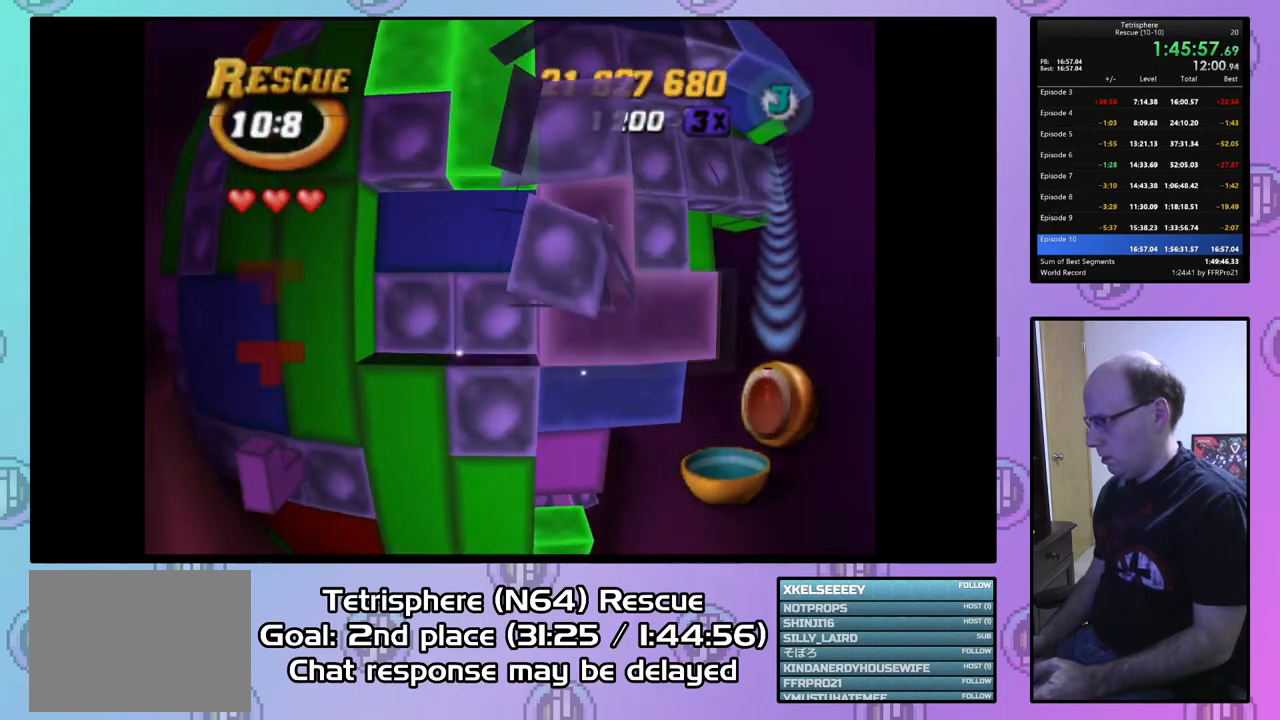
{"buttons": ["SQUARE", "DPAD_DOWN"], "right_stick": "center", "events": [[300, "DPAD_RIGHT", "up"], [433, "DPAD_DOWN", "down"]]}
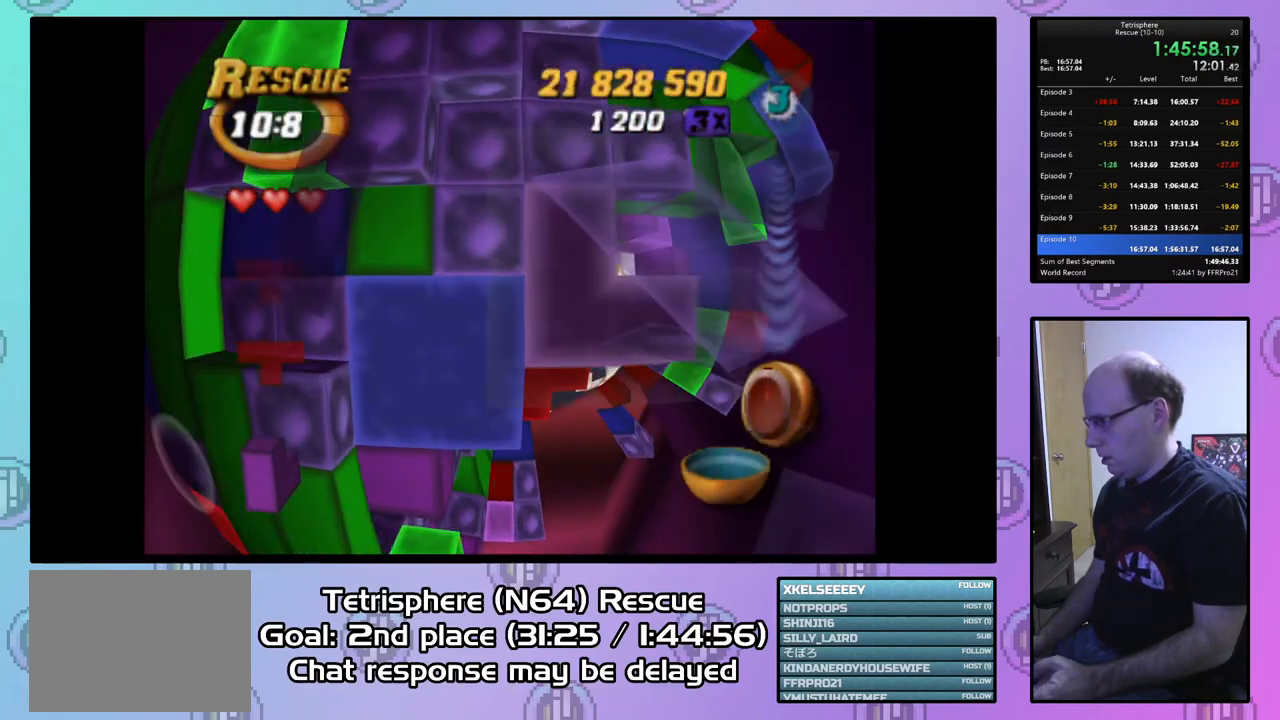
{"buttons": ["SQUARE", "DPAD_RIGHT"], "right_stick": "center", "events": [[33, "DPAD_DOWN", "up"], [433, "DPAD_RIGHT", "down"]]}